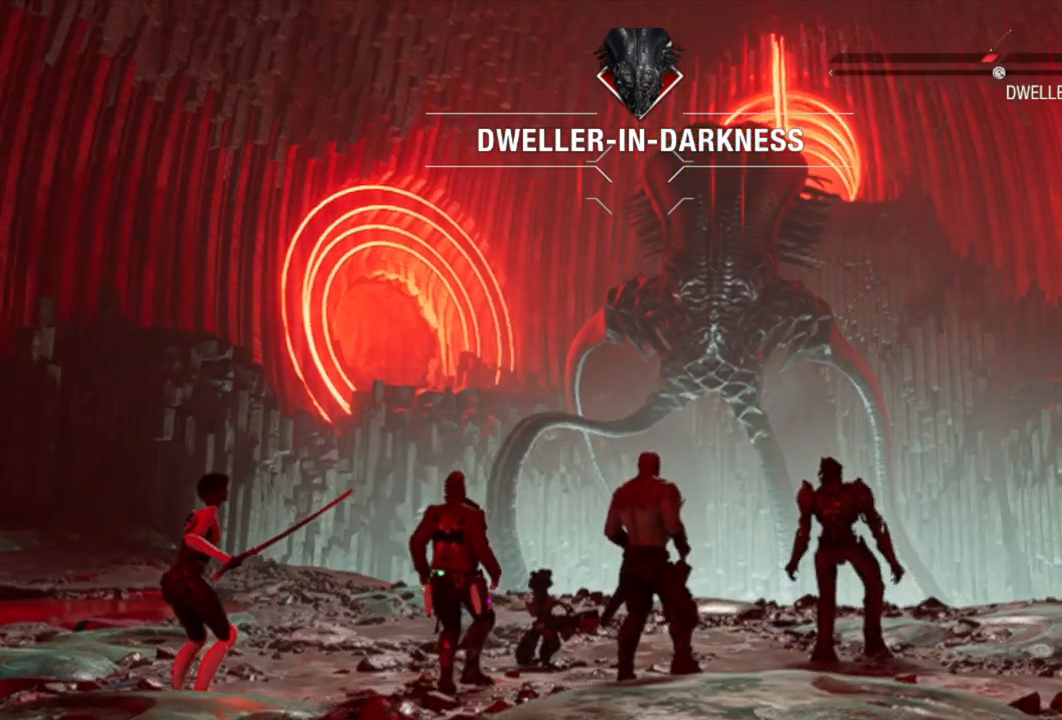
Gameplay with a controller (Xbox layout); each line is a JSON object with the inputs held at the frame after it. "events" lists button and stick changes between this image and that frame as [ms after this image, input, new state], when the widget could be followed in between.
{"buttons": ["L2"], "left_stick": "right", "right_stick": "center", "events": [[283, "right_stick", "up"], [450, "L2", "down"], [450, "left_stick", "right"], [500, "right_stick", "center"]]}
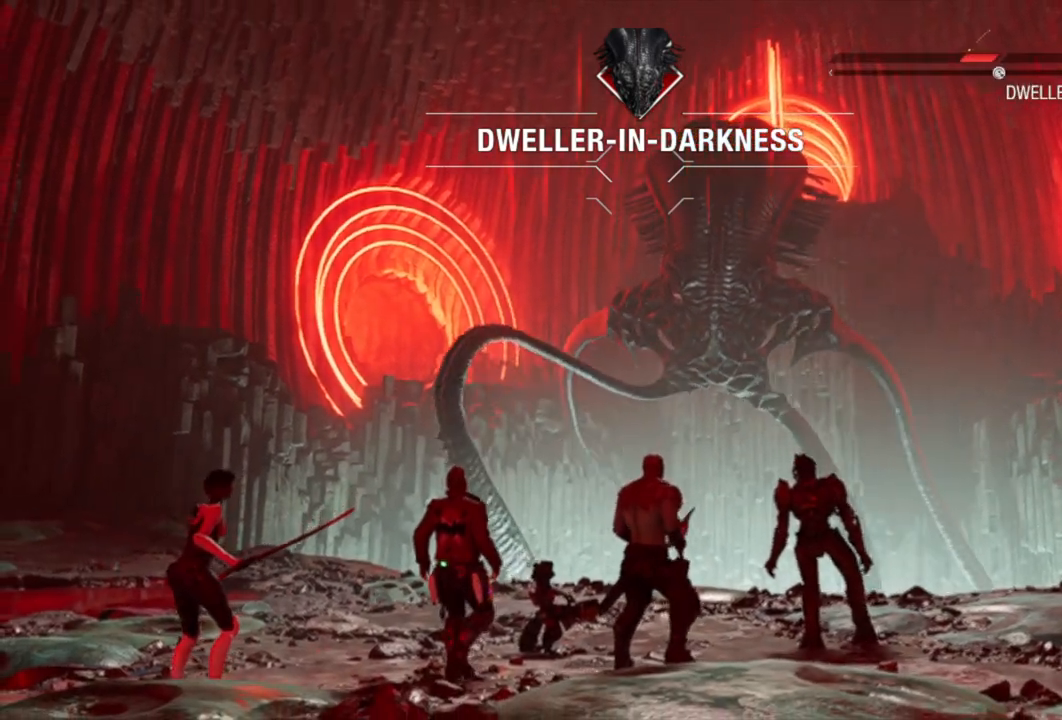
{"buttons": [], "left_stick": "center", "right_stick": "center", "events": [[67, "left_stick", "down-right"], [467, "left_stick", "center"], [500, "L2", "up"]]}
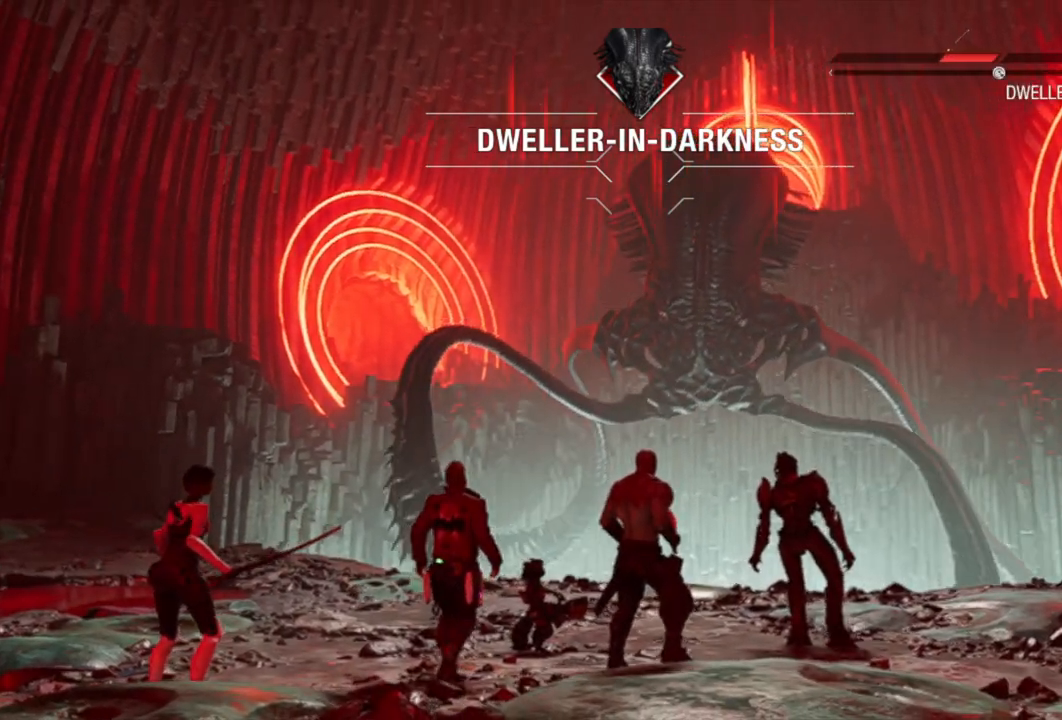
{"buttons": [], "left_stick": "center", "right_stick": "center", "events": []}
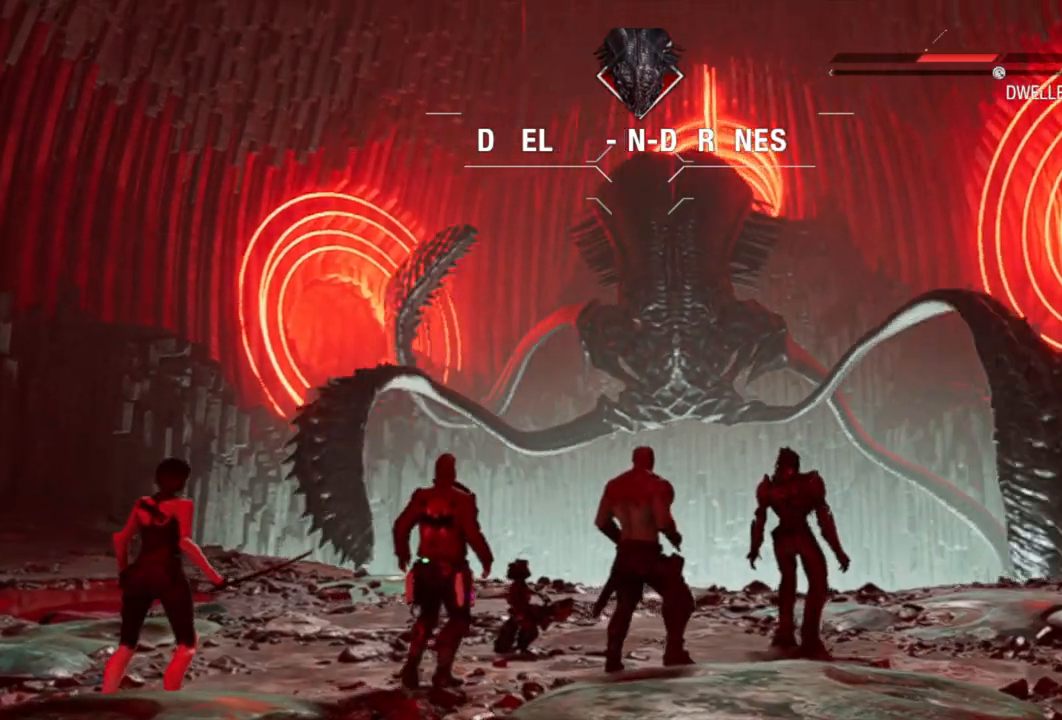
{"buttons": [], "left_stick": "center", "right_stick": "center", "events": []}
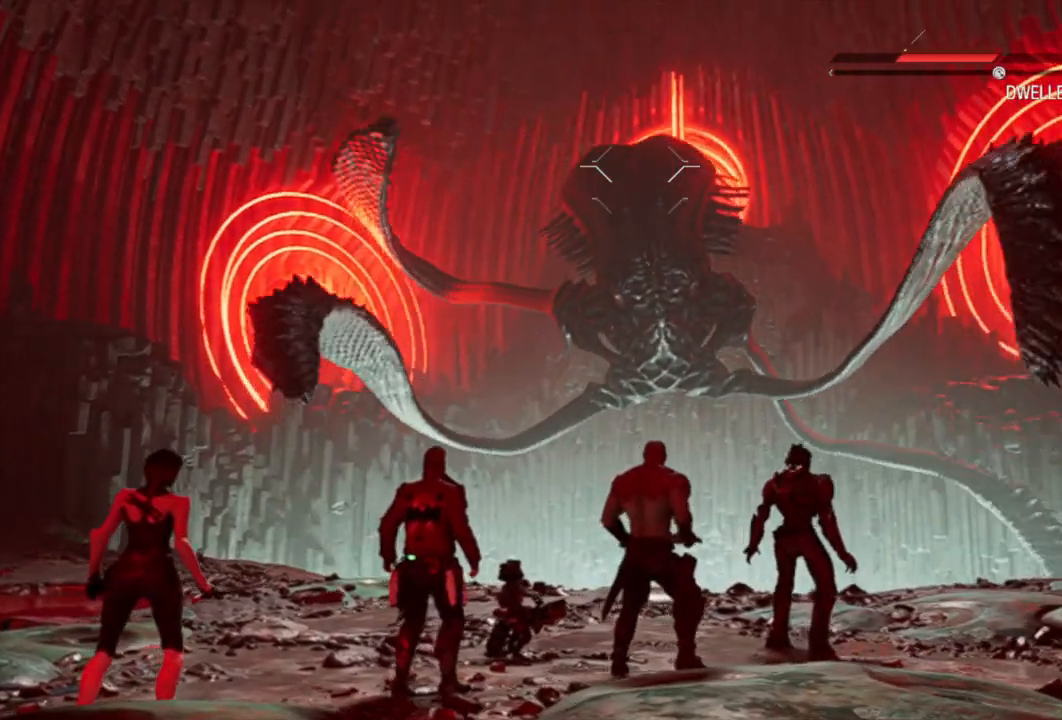
{"buttons": [], "left_stick": "down-right", "right_stick": "center", "events": [[400, "left_stick", "right"], [500, "left_stick", "down-right"]]}
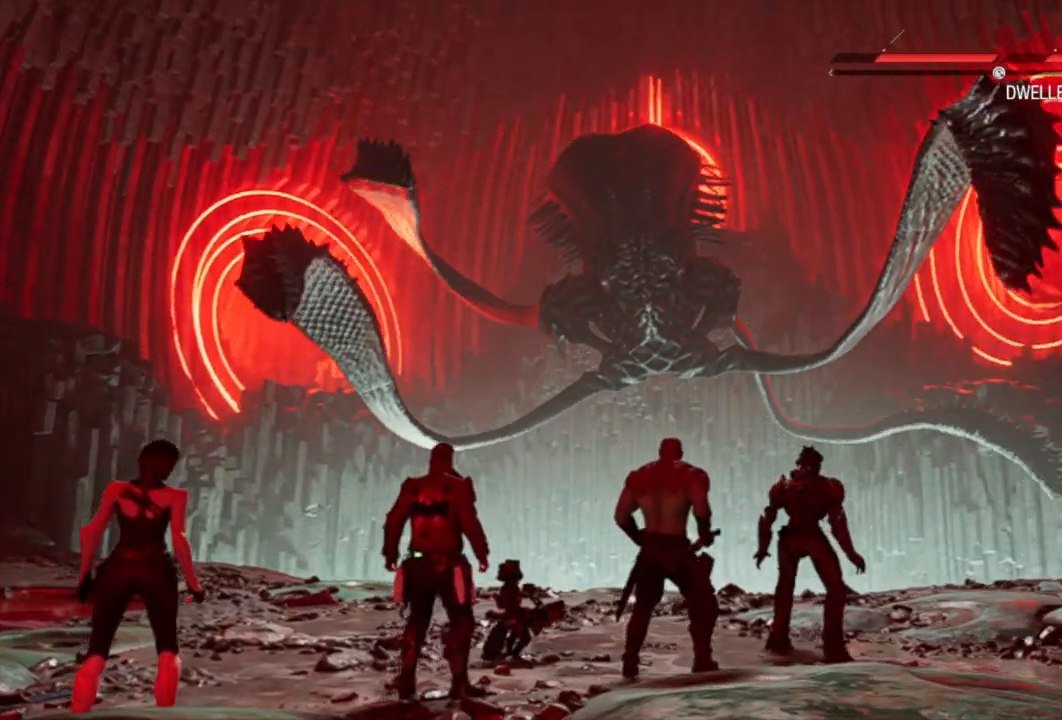
{"buttons": ["L2"], "left_stick": "down-right", "right_stick": "center", "events": [[100, "L2", "down"]]}
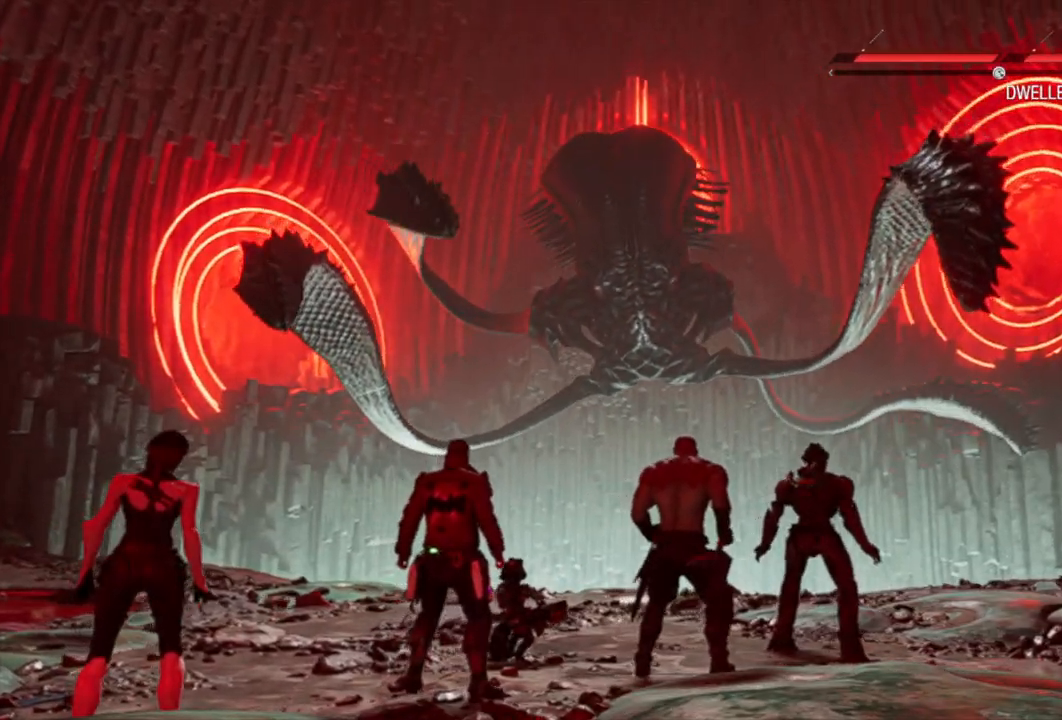
{"buttons": [], "left_stick": "down-right", "right_stick": "center", "events": [[33, "left_stick", "center"], [50, "L2", "up"], [433, "left_stick", "down-right"]]}
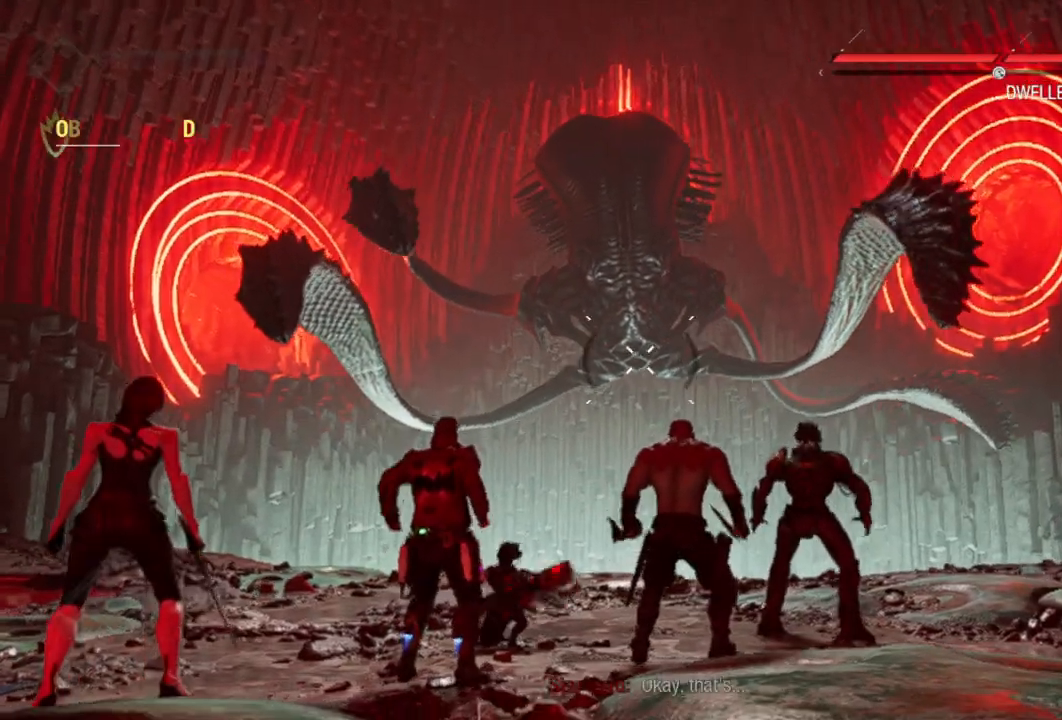
{"buttons": ["L2", "R2"], "left_stick": "down-right", "right_stick": "up", "events": [[200, "L2", "down"], [300, "right_stick", "up-left"], [433, "R2", "down"], [450, "right_stick", "up"]]}
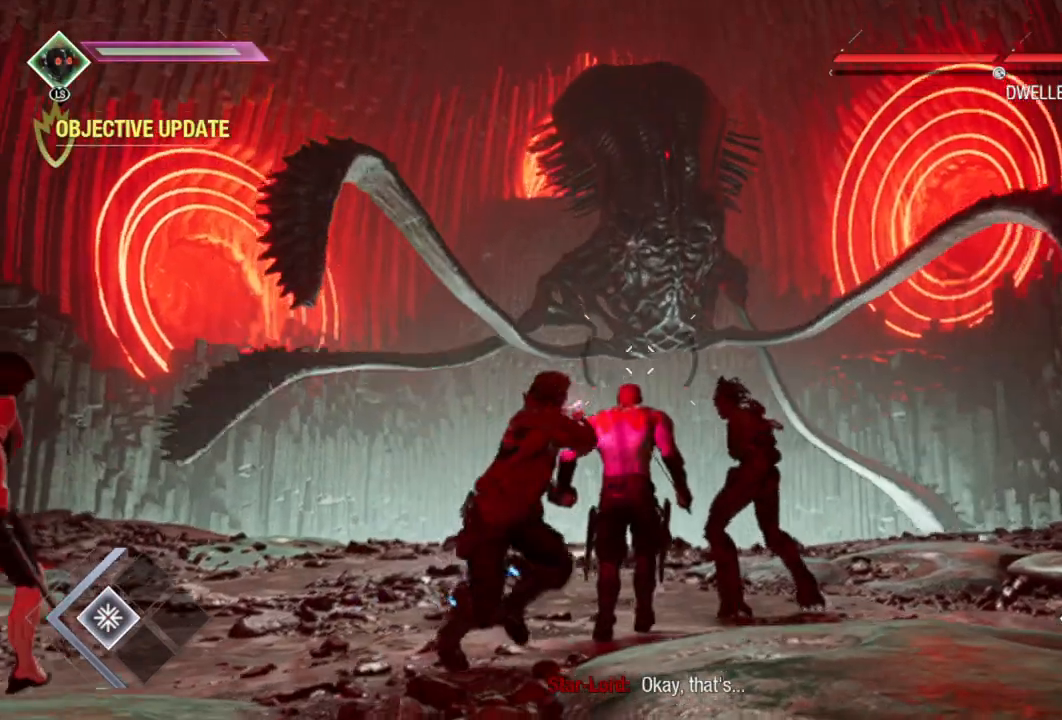
{"buttons": ["L2", "R2"], "left_stick": "right", "right_stick": "up", "events": [[100, "right_stick", "center"], [317, "left_stick", "right"], [467, "right_stick", "up"]]}
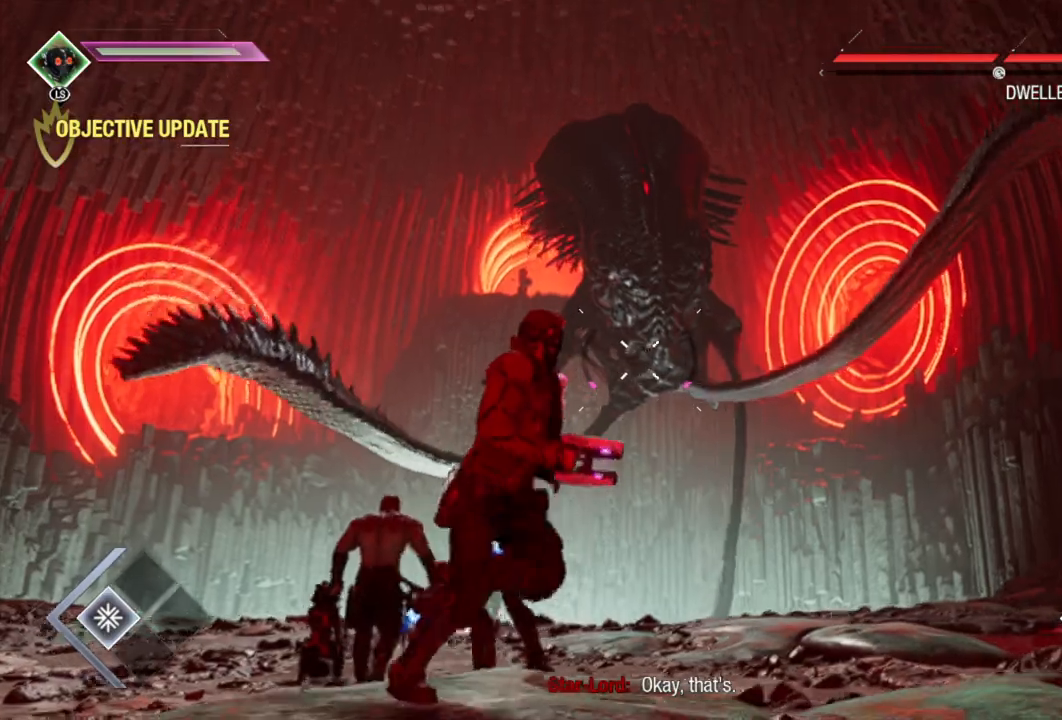
{"buttons": ["L2", "R2"], "left_stick": "up-left", "right_stick": "center", "events": [[100, "left_stick", "down-right"], [133, "right_stick", "center"], [217, "left_stick", "down"], [450, "left_stick", "up-left"]]}
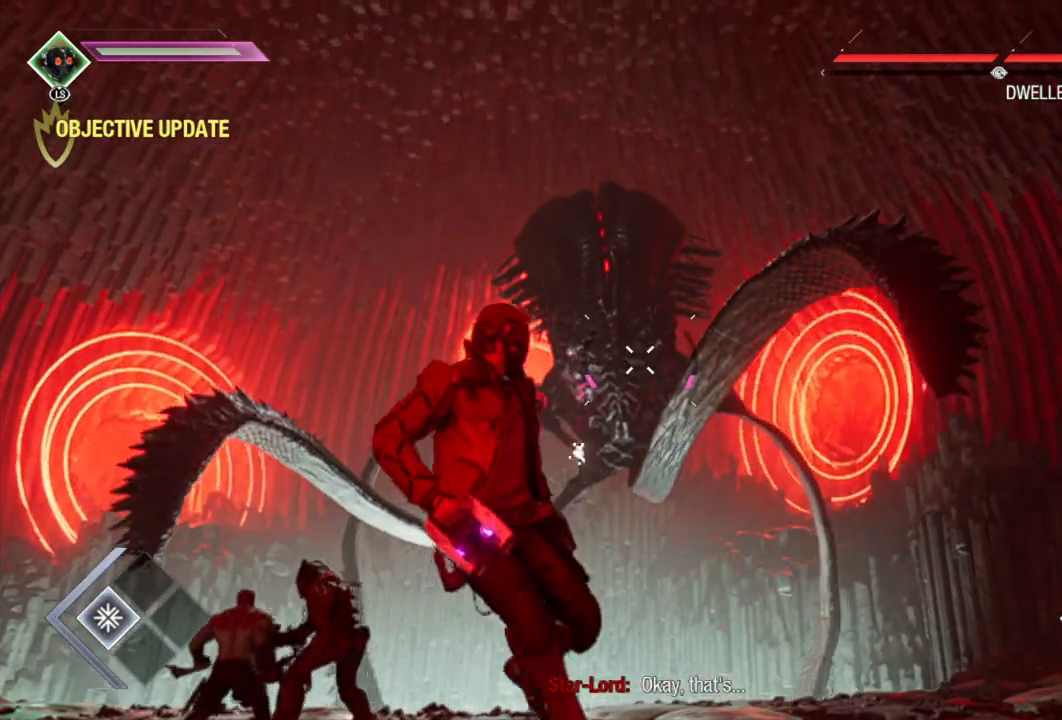
{"buttons": ["B", "L1", "L2", "R2"], "left_stick": "up-left", "right_stick": "center", "events": [[433, "L1", "down"], [500, "B", "down"]]}
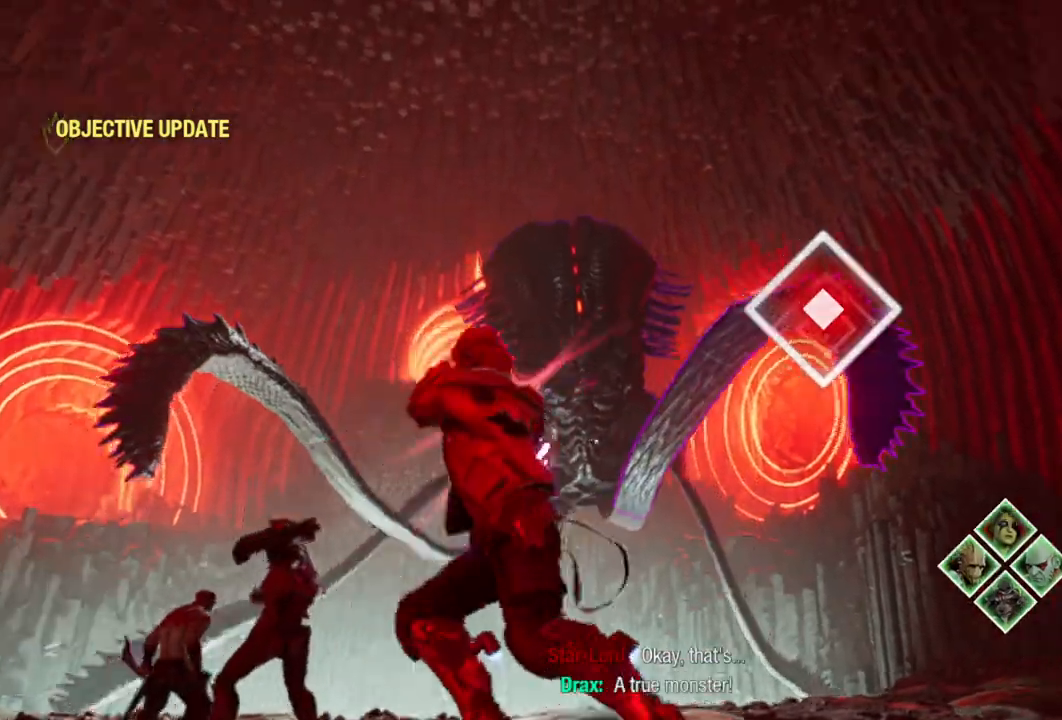
{"buttons": ["L1", "L2", "R2"], "left_stick": "left", "right_stick": "center", "events": [[133, "B", "up"], [167, "left_stick", "up"], [283, "left_stick", "up-left"], [333, "B", "down"], [467, "B", "up"], [467, "left_stick", "left"]]}
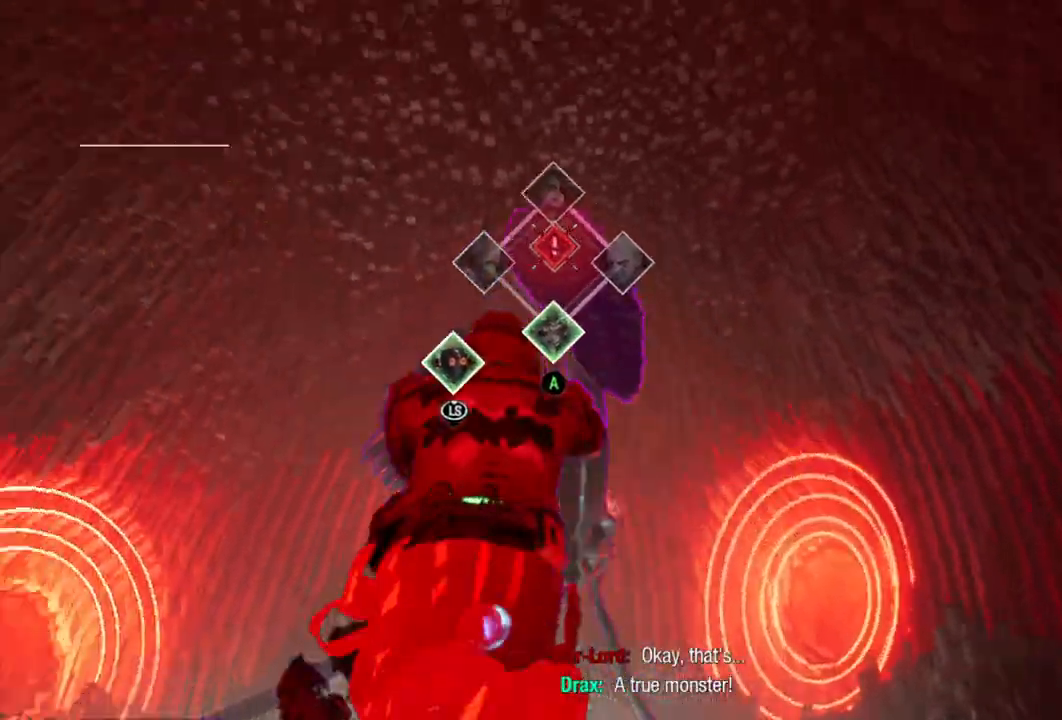
{"buttons": ["A", "L1", "L2", "R2"], "left_stick": "up-left", "right_stick": "center", "events": [[183, "left_stick", "up-left"], [433, "A", "down"]]}
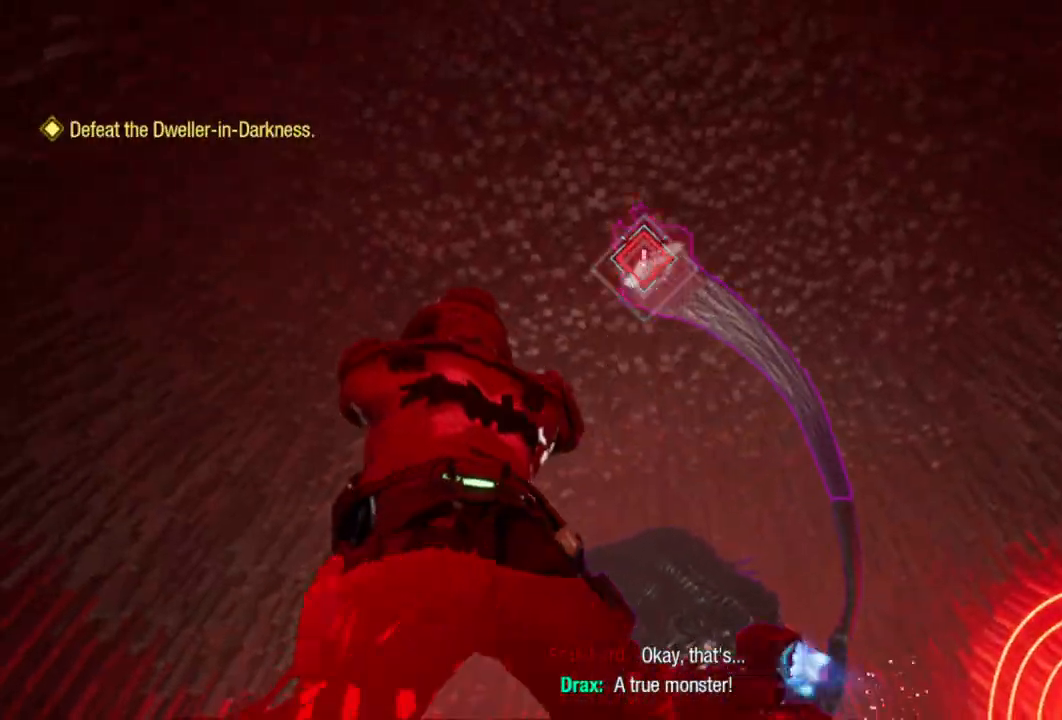
{"buttons": [], "left_stick": "down-left", "right_stick": "center", "events": [[100, "A", "up"], [250, "L1", "up"], [267, "left_stick", "left"], [383, "R2", "up"], [467, "left_stick", "down-left"], [483, "L2", "up"]]}
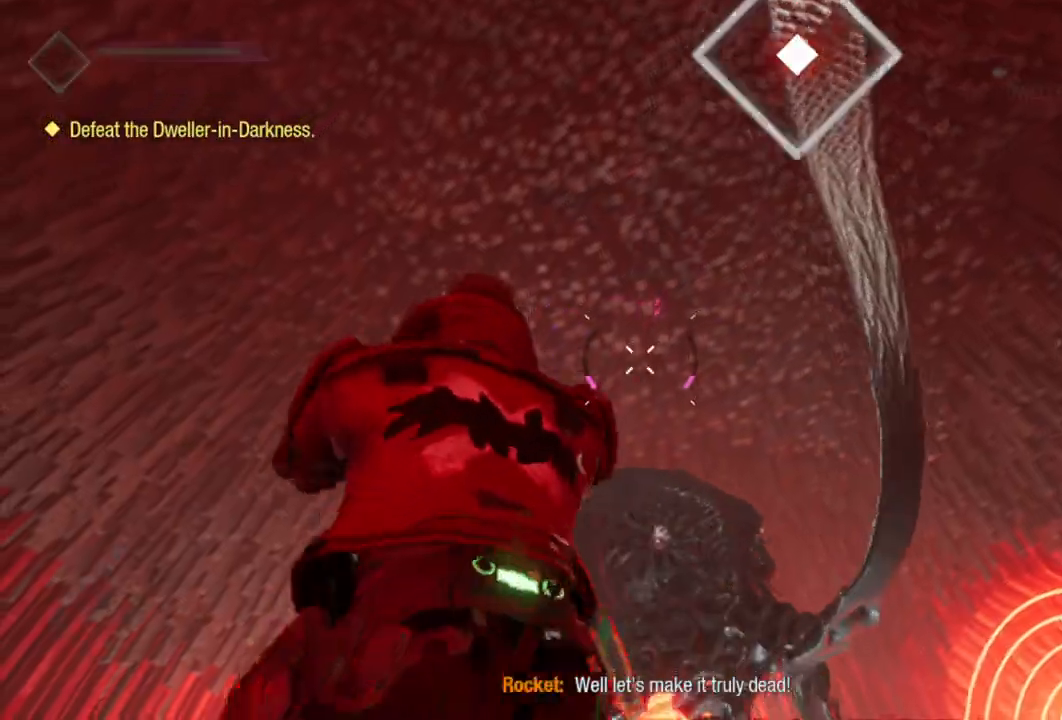
{"buttons": [], "left_stick": "left", "right_stick": "center", "events": [[33, "B", "down"], [133, "B", "up"], [250, "B", "down"], [283, "left_stick", "left"], [333, "B", "up"]]}
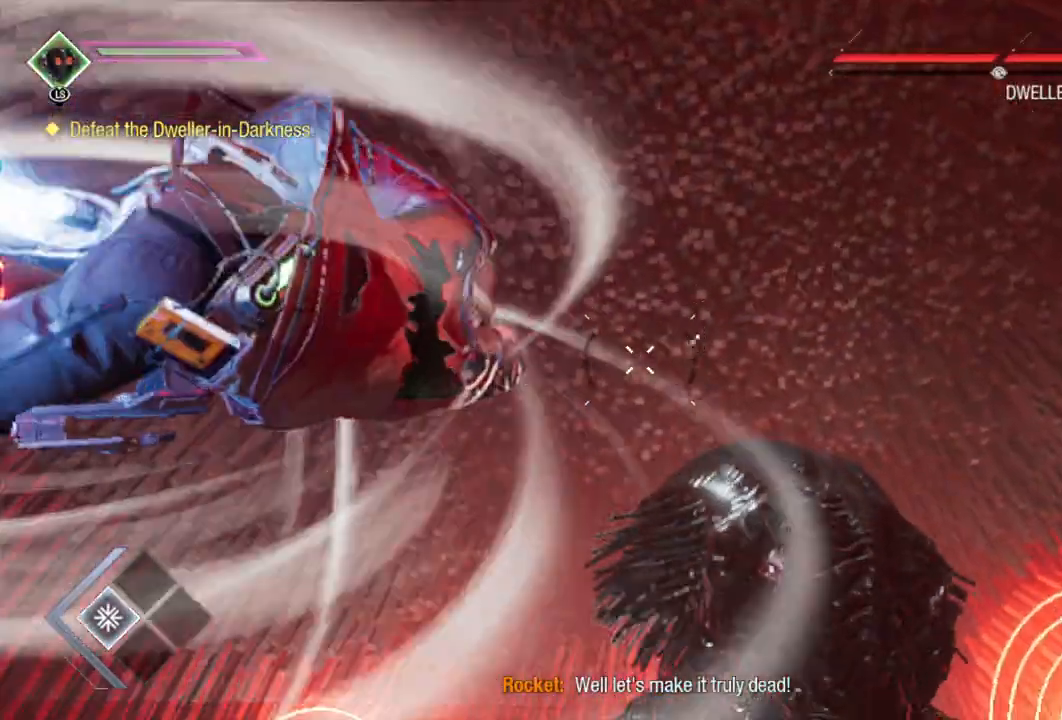
{"buttons": ["L2", "R2"], "left_stick": "up-left", "right_stick": "down-left", "events": [[33, "right_stick", "down-right"], [333, "L2", "down"], [383, "left_stick", "up-left"], [383, "right_stick", "center"], [450, "R2", "down"], [450, "right_stick", "down-left"]]}
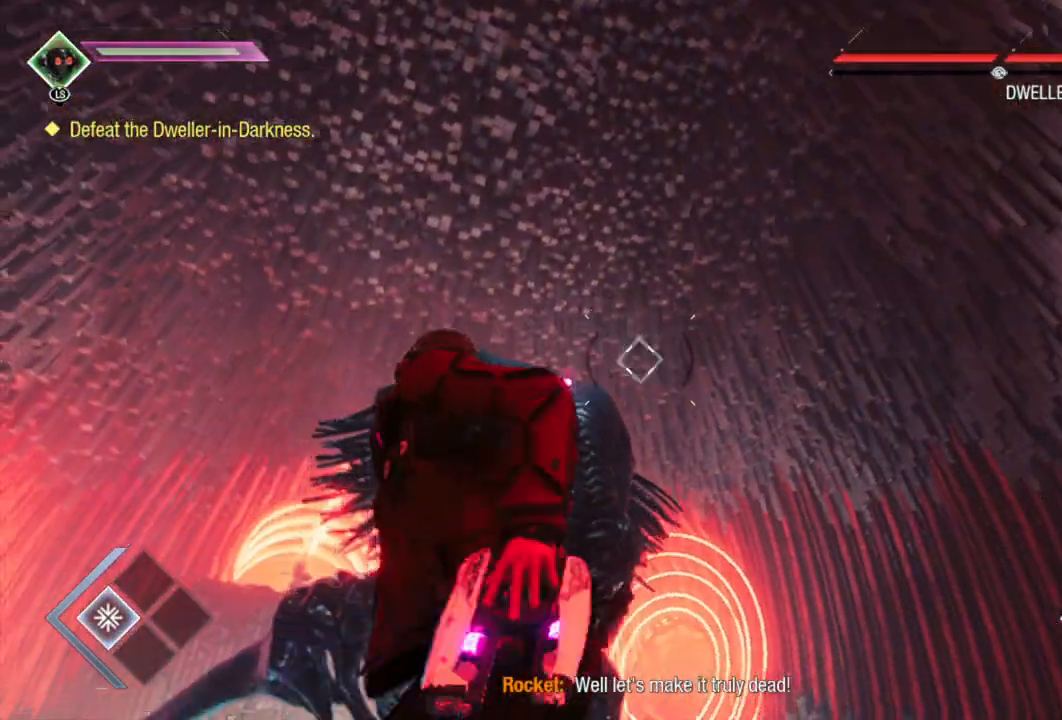
{"buttons": ["L2", "R2"], "left_stick": "up-right", "right_stick": "center", "events": [[200, "right_stick", "center"], [383, "left_stick", "up-right"]]}
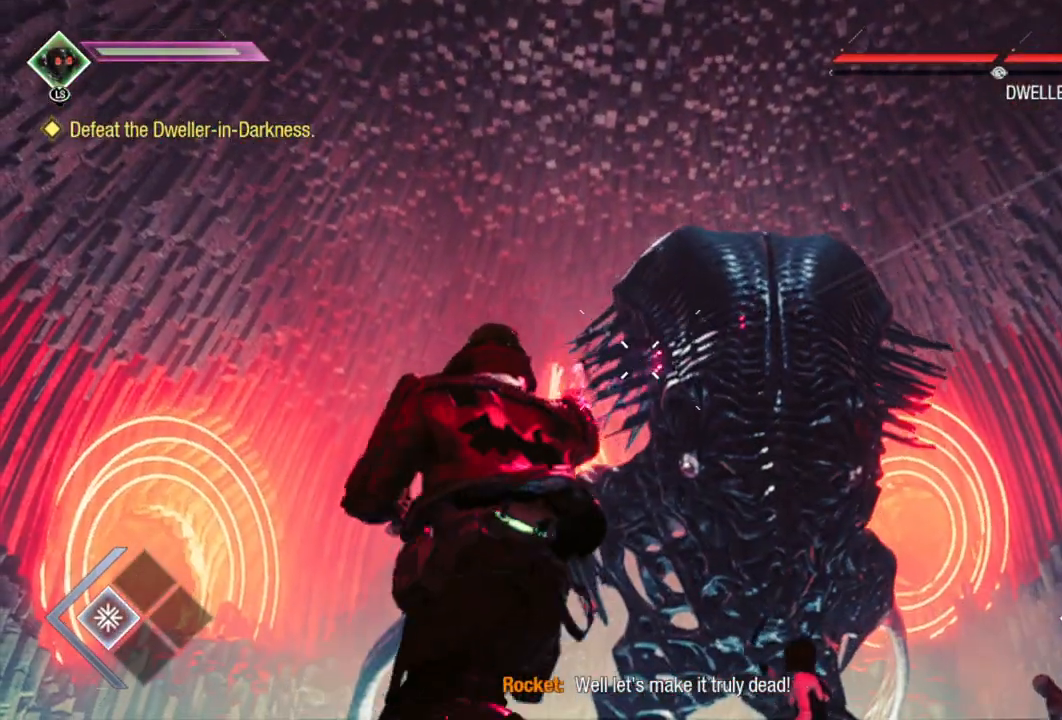
{"buttons": ["L2", "R1"], "left_stick": "right", "right_stick": "right", "events": [[83, "R2", "up"], [100, "right_stick", "down-left"], [200, "R1", "down"], [233, "right_stick", "center"], [333, "left_stick", "right"], [433, "right_stick", "right"]]}
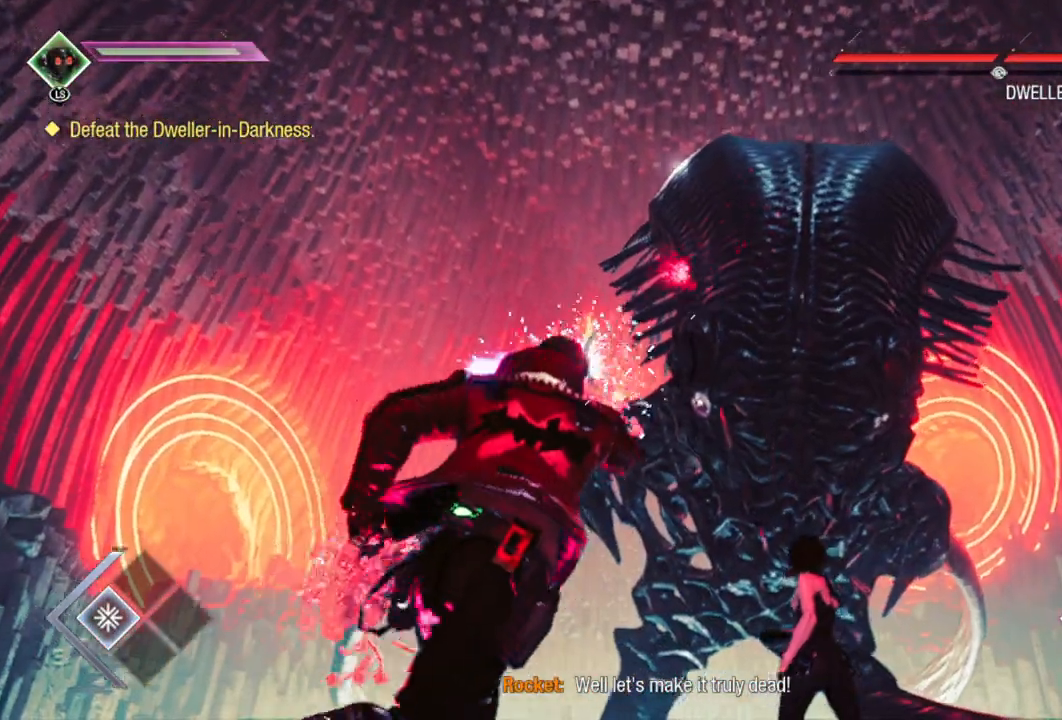
{"buttons": ["L2", "R1"], "left_stick": "right", "right_stick": "down", "events": [[67, "right_stick", "center"], [217, "left_stick", "down-right"], [300, "right_stick", "down"], [467, "left_stick", "right"]]}
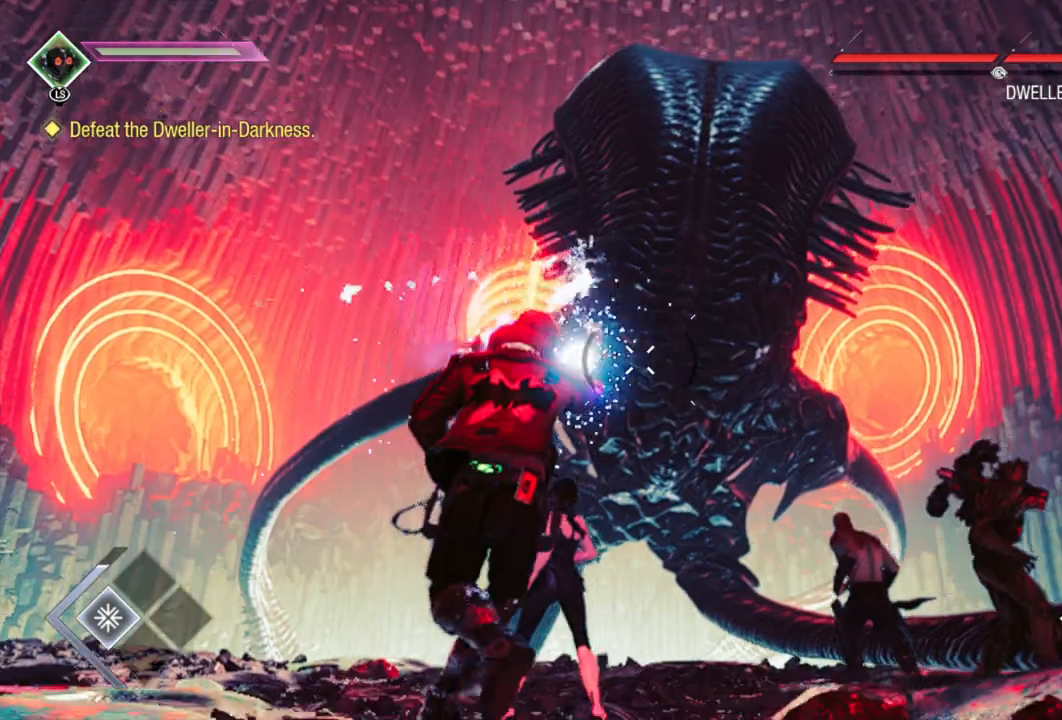
{"buttons": ["L2", "R1"], "left_stick": "right", "right_stick": "down-left", "events": [[100, "right_stick", "center"], [367, "right_stick", "left"], [450, "right_stick", "down-left"]]}
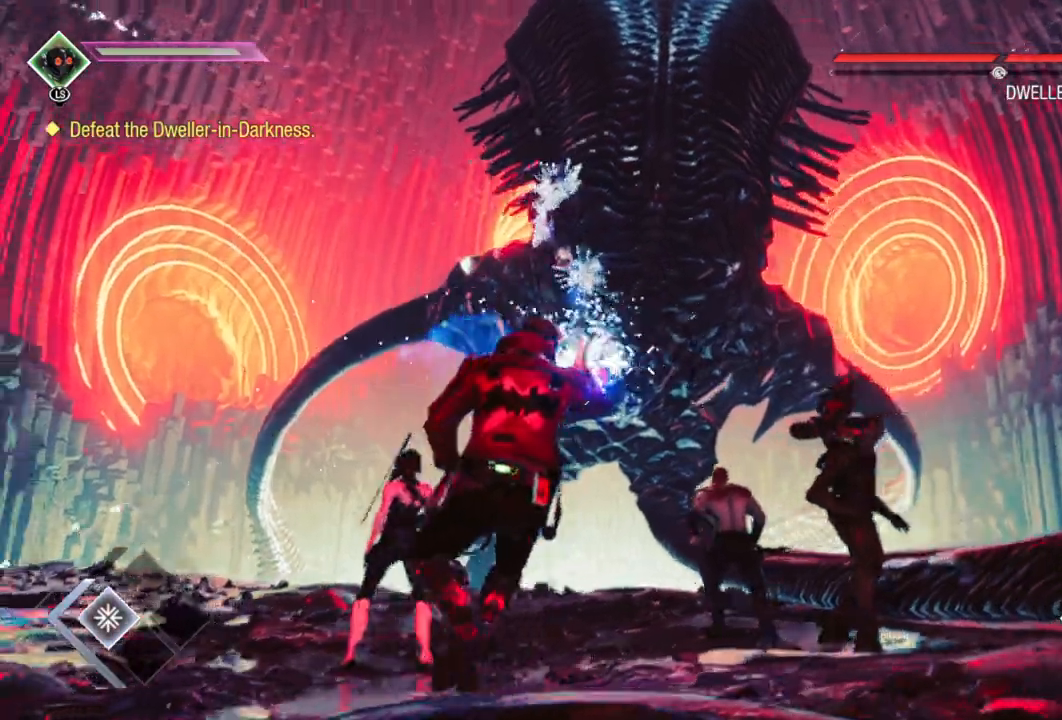
{"buttons": ["L2", "R2"], "left_stick": "right", "right_stick": "center", "events": [[83, "right_stick", "center"], [333, "R2", "down"], [450, "R1", "up"]]}
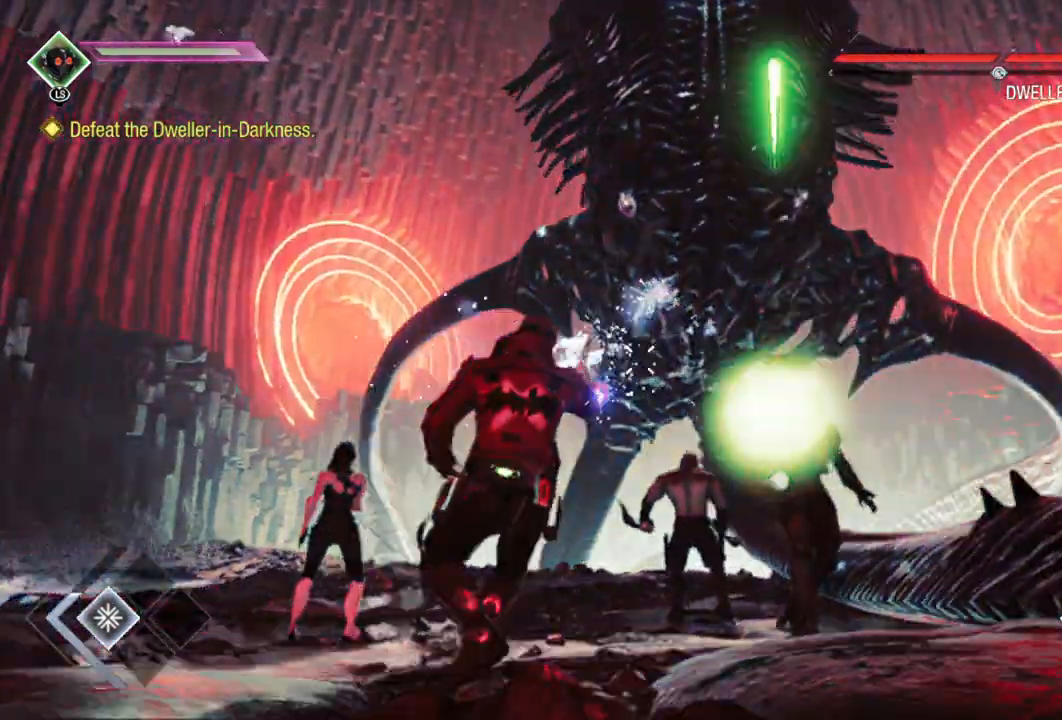
{"buttons": ["L2", "R2"], "left_stick": "down-right", "right_stick": "center", "events": [[283, "right_stick", "up"], [467, "right_stick", "center"], [500, "left_stick", "down-right"]]}
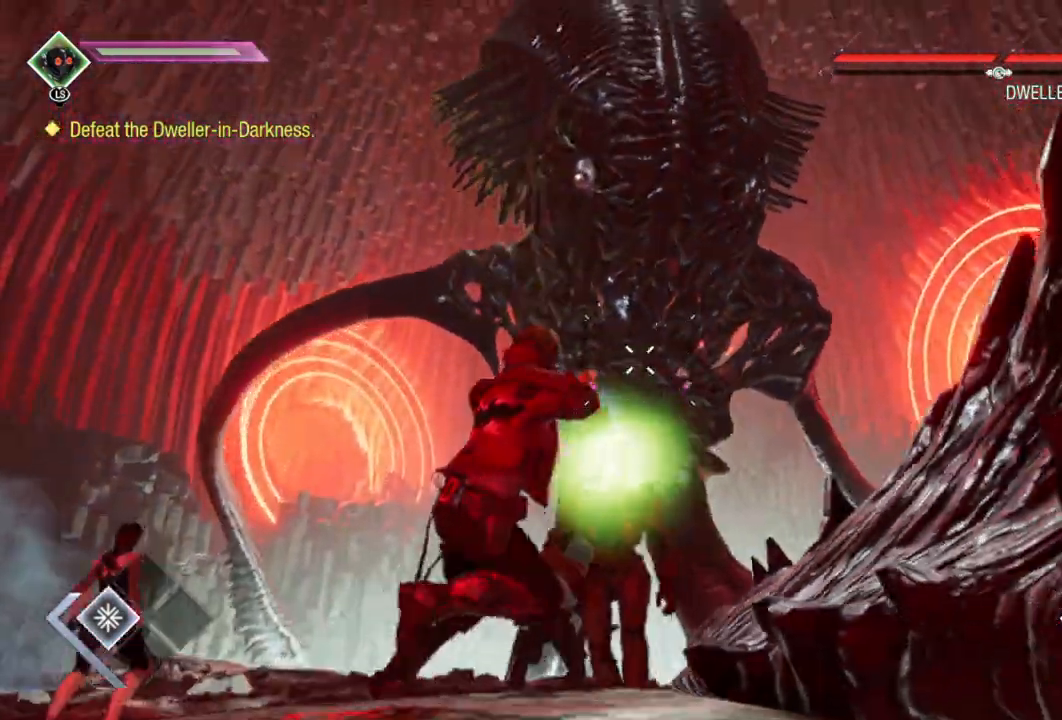
{"buttons": ["L2", "R2"], "left_stick": "left", "right_stick": "center", "events": [[100, "left_stick", "down"], [200, "left_stick", "down-left"], [350, "right_stick", "right"], [467, "left_stick", "left"], [467, "right_stick", "center"]]}
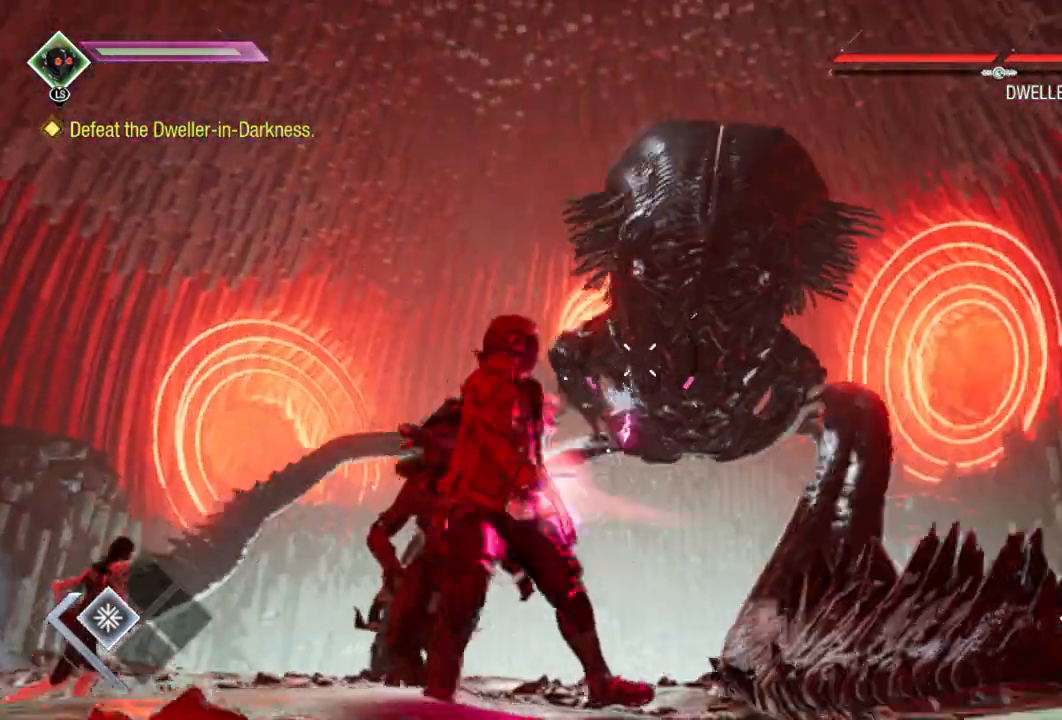
{"buttons": ["L2", "R2"], "left_stick": "left", "right_stick": "center", "events": [[67, "right_stick", "right"], [200, "left_stick", "down-left"], [317, "right_stick", "center"], [483, "left_stick", "left"]]}
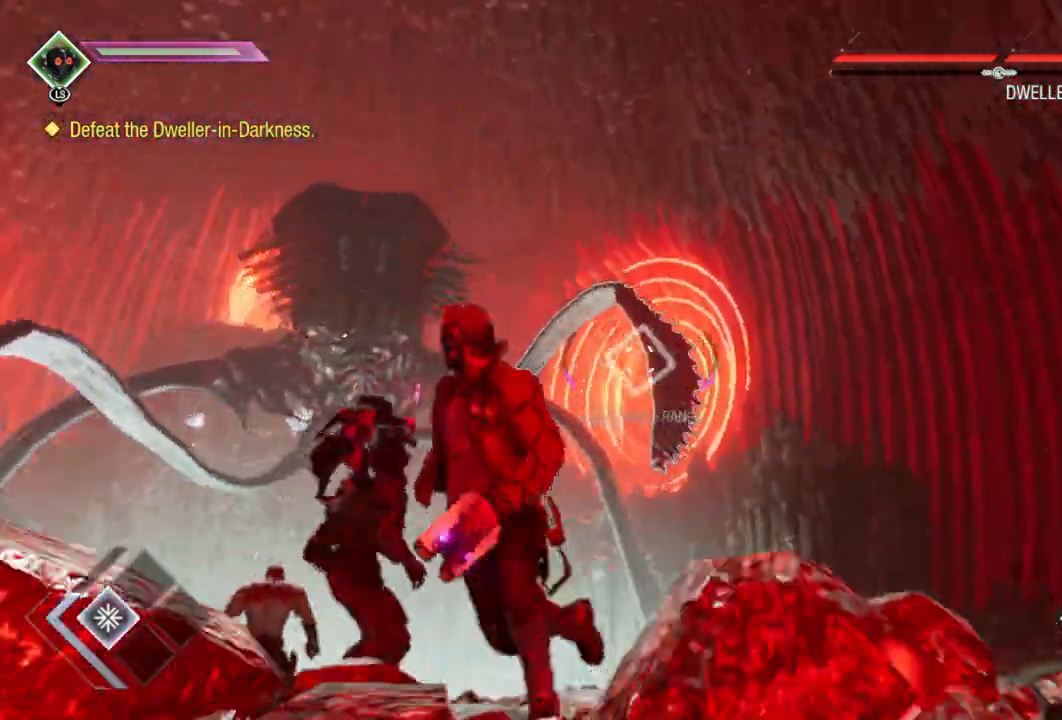
{"buttons": ["L2", "R2"], "left_stick": "left", "right_stick": "center", "events": [[133, "right_stick", "left"], [333, "right_stick", "center"]]}
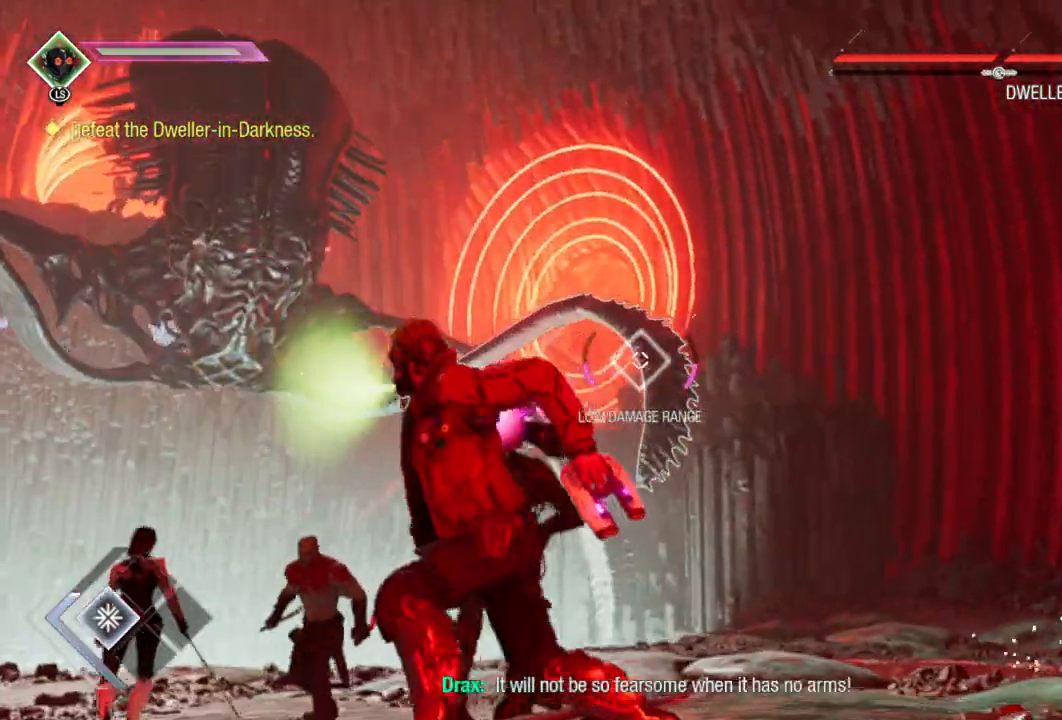
{"buttons": ["L2", "R2"], "left_stick": "right", "right_stick": "center", "events": [[283, "left_stick", "down-left"], [500, "left_stick", "right"]]}